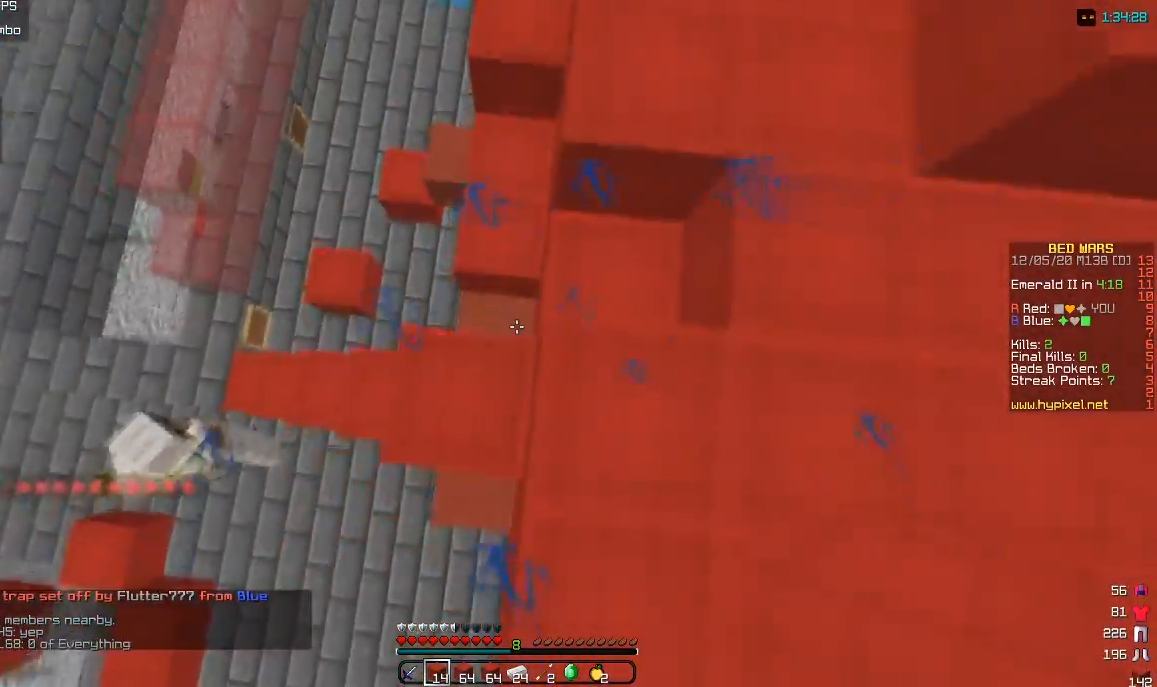
Gameplay with keyboard and mouse; each line is a JSON object with the keys and mouse buttons held at the frame after it. "events" lists presses ("down") and releases ("up") of "a", "d", "s", "w", "mouse_left" and "mouse_right" between this image and that frame as [ms after this image, input, new state], when the widget could be followed in between. "mouse_left", "mouse_right" = the "left", "right" buttons of the "mouse" list. No other keys are recorded. Fast repeated clicks can show as one long hold. Mouse movement is not recorded.
{"keys": ["w"], "mouse": [], "events": [[33, "s", "up"], [117, "w", "down"], [267, "d", "up"], [333, "mouse_right", "up"], [367, "mouse_right", "down"], [467, "mouse_right", "up"]]}
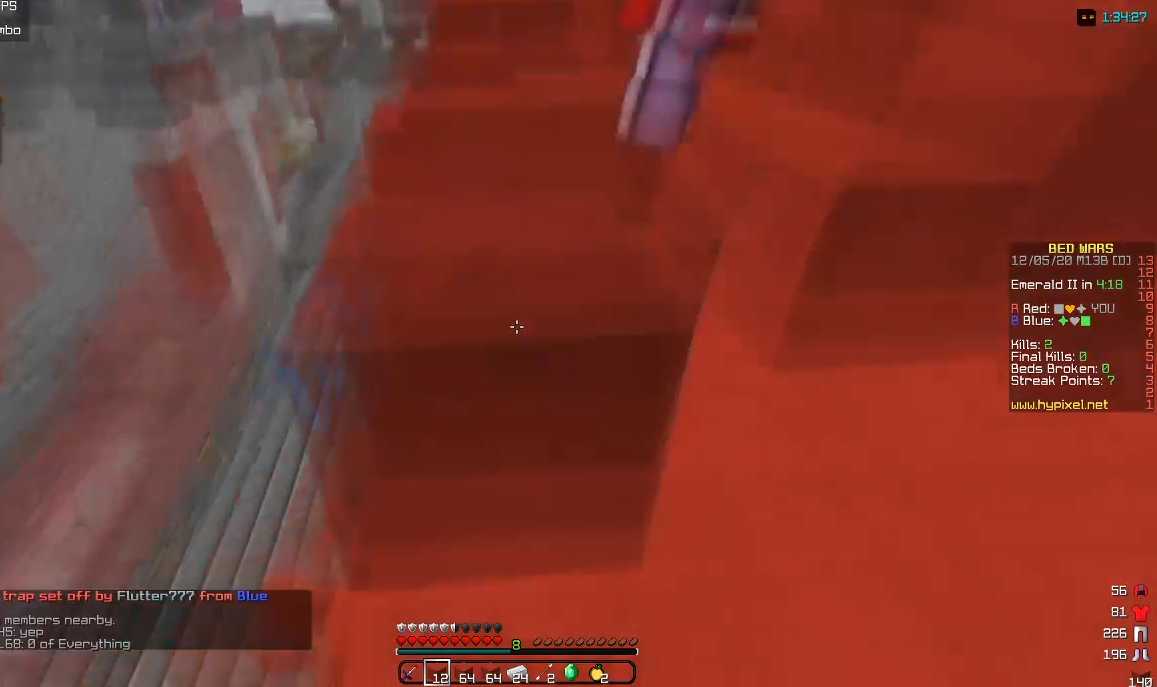
{"keys": ["w"], "mouse": [], "events": []}
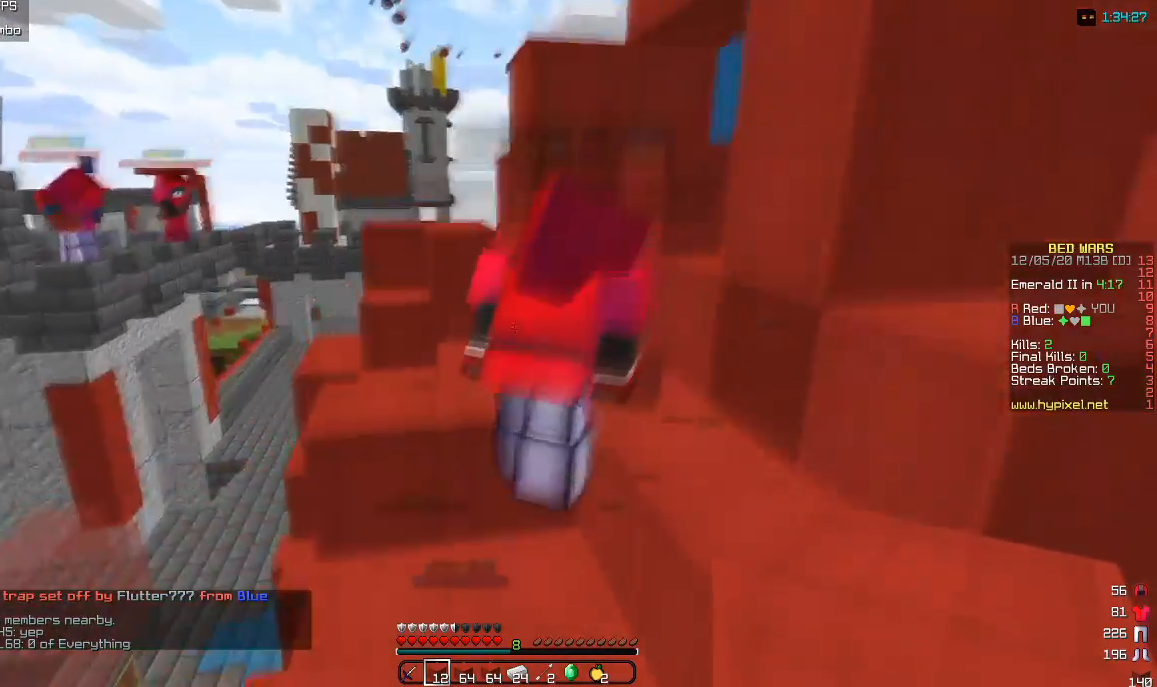
{"keys": ["a", "w"], "mouse": ["right"], "events": [[400, "mouse_right", "down"], [483, "a", "down"]]}
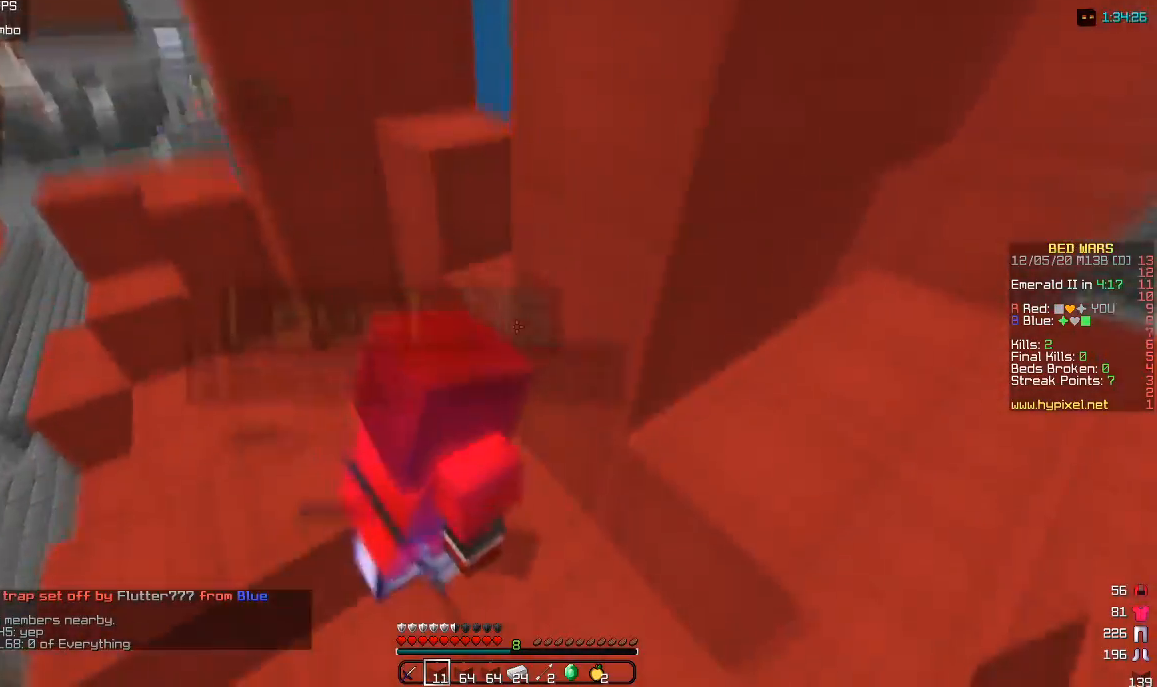
{"keys": ["a"], "mouse": ["right"], "events": [[67, "w", "up"], [150, "mouse_right", "up"], [183, "mouse_right", "down"]]}
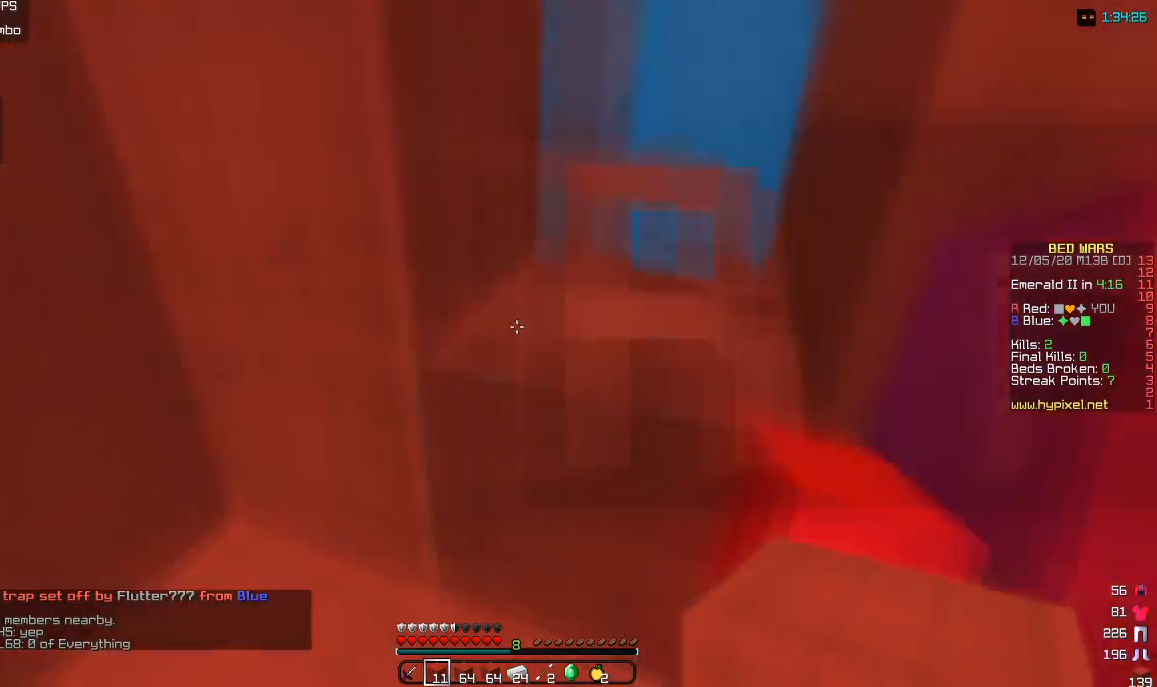
{"keys": ["w"], "mouse": [], "events": [[33, "s", "down"], [83, "a", "up"], [233, "s", "up"], [333, "mouse_right", "up"], [367, "mouse_right", "down"], [383, "d", "down"], [400, "w", "down"], [450, "mouse_right", "up"], [467, "d", "up"]]}
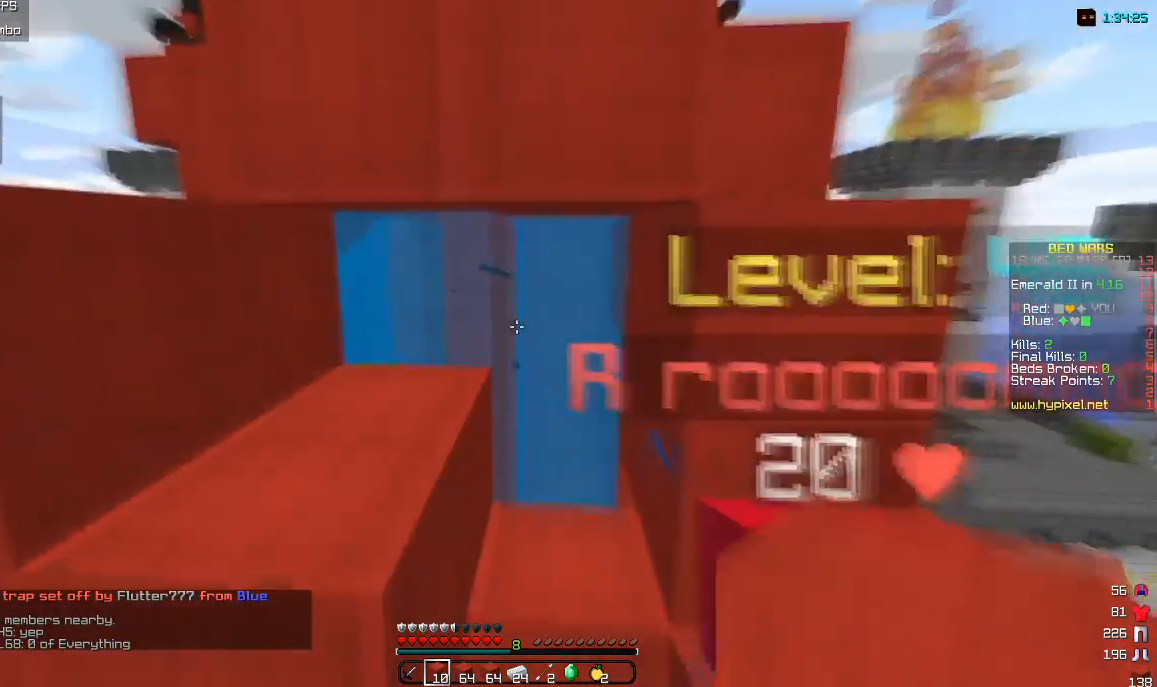
{"keys": ["w"], "mouse": [], "events": [[17, "mouse_right", "down"], [233, "mouse_right", "up"]]}
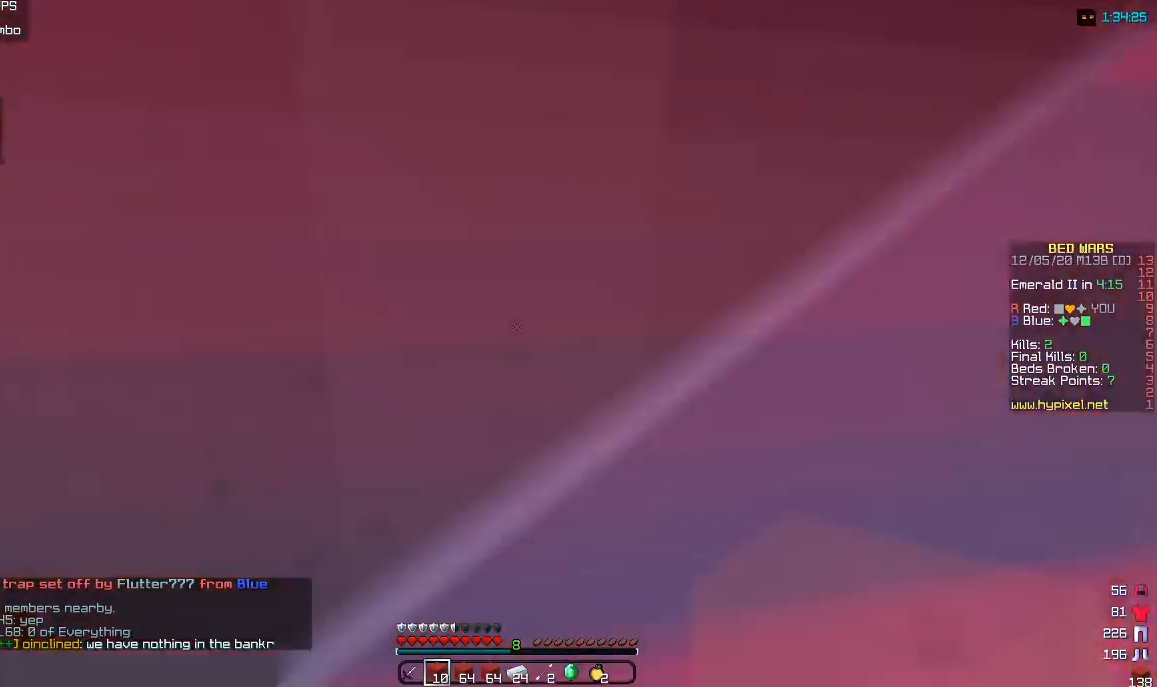
{"keys": ["d"], "mouse": ["right"], "events": [[67, "d", "down"], [183, "w", "up"], [317, "d", "up"], [367, "mouse_right", "down"], [383, "d", "down"]]}
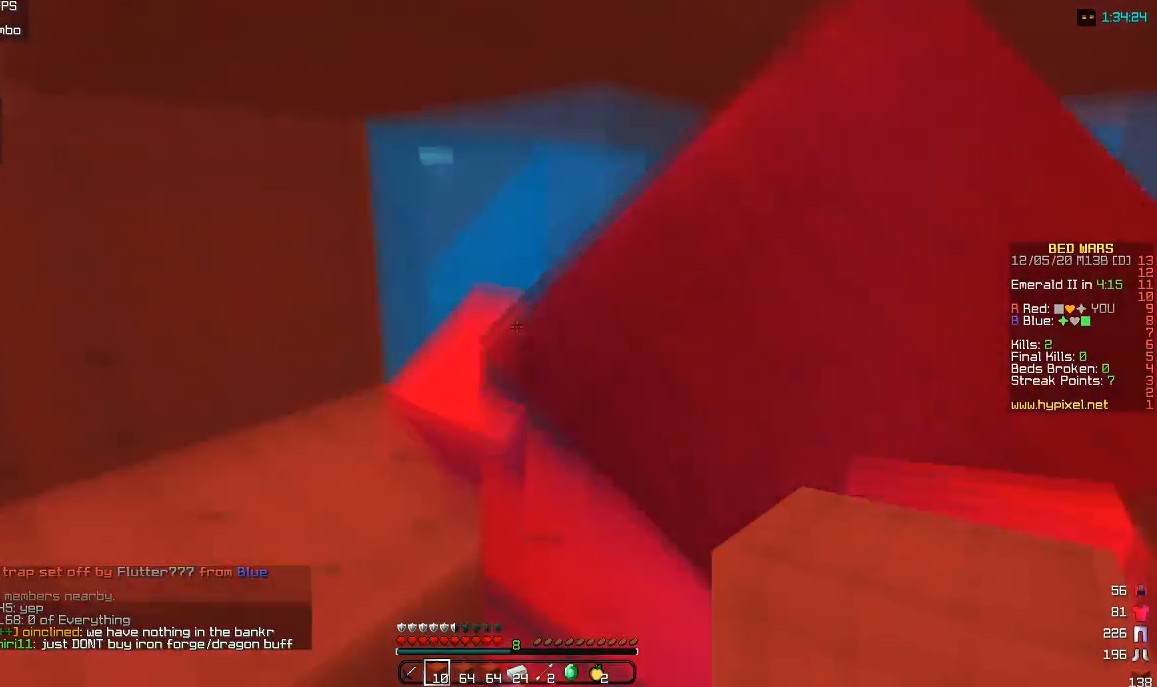
{"keys": ["d", "s"], "mouse": ["right"], "events": [[33, "s", "down"], [217, "a", "down"], [217, "d", "up"], [367, "a", "up"], [450, "d", "down"]]}
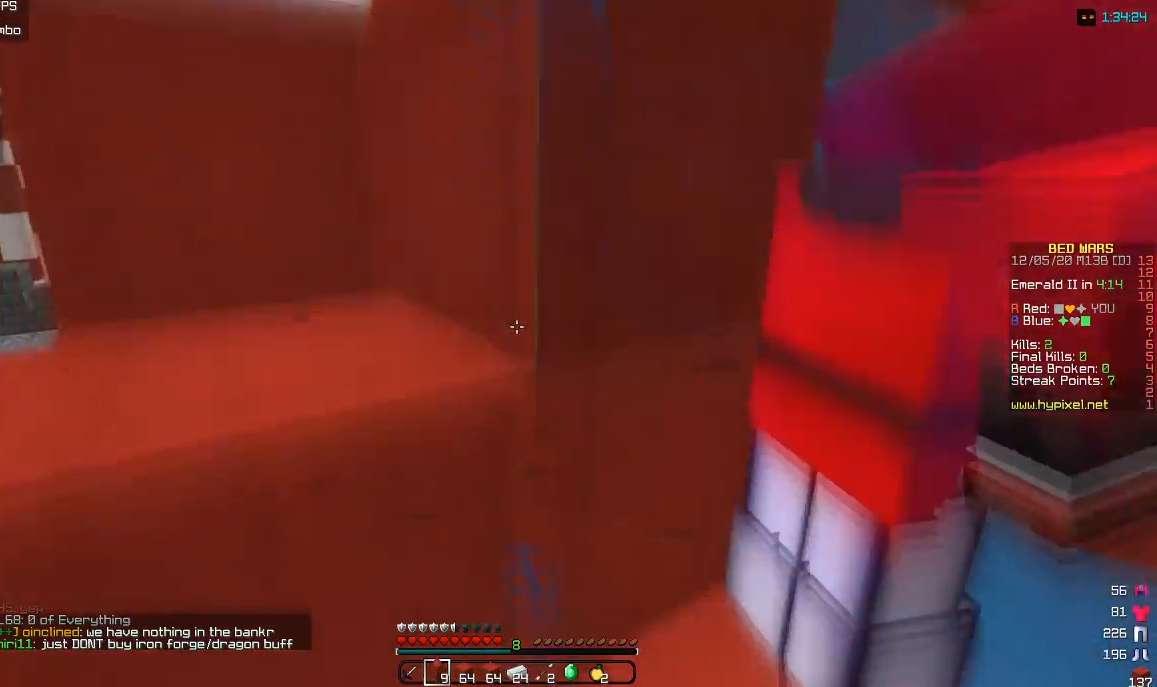
{"keys": [], "mouse": ["right"], "events": [[17, "s", "up"], [67, "mouse_right", "up"], [167, "mouse_right", "down"], [250, "s", "down"], [267, "d", "up"], [417, "s", "up"]]}
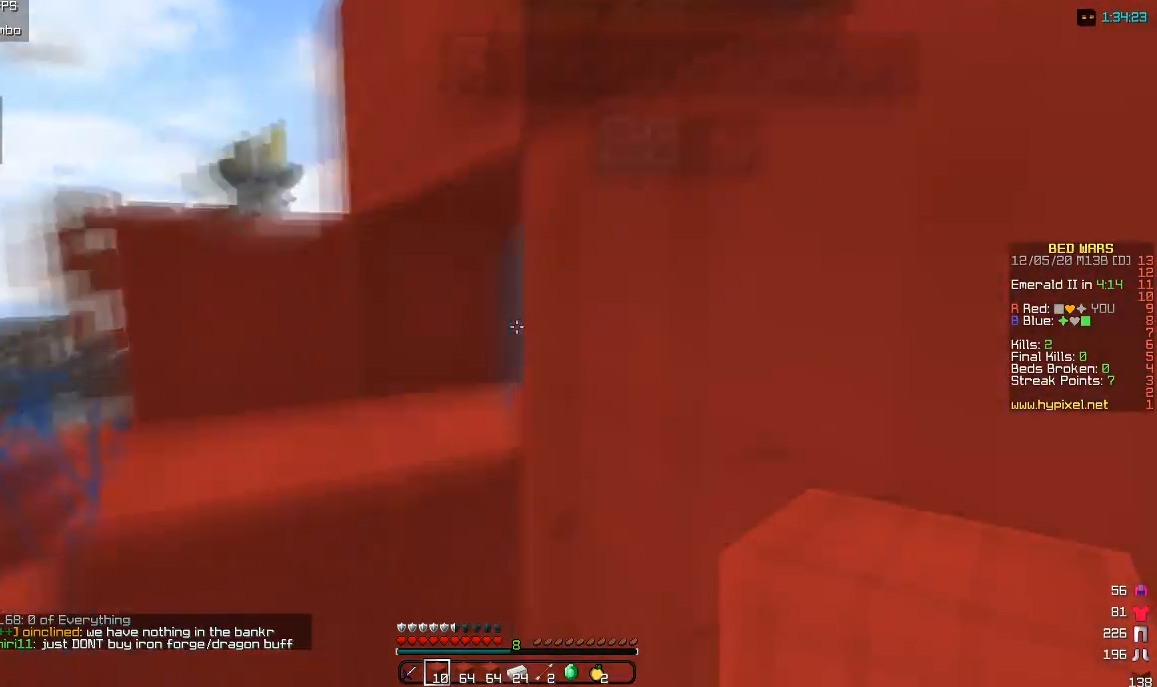
{"keys": ["w"], "mouse": [], "events": [[17, "a", "down"], [167, "a", "up"], [217, "mouse_right", "up"], [367, "w", "down"]]}
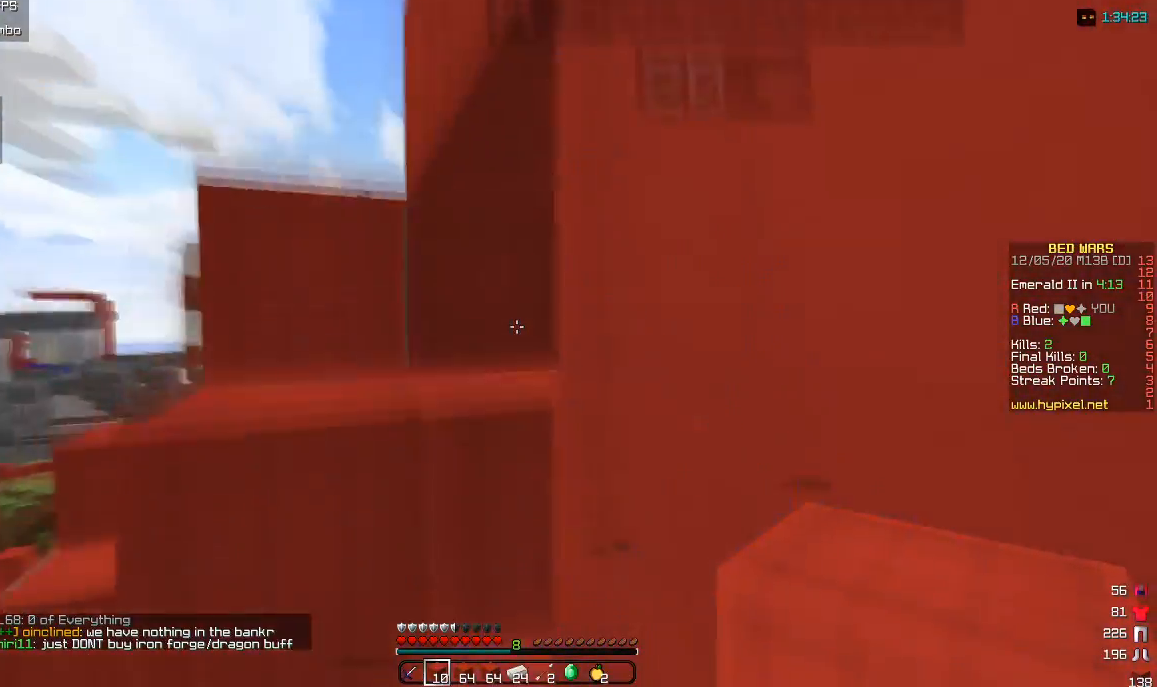
{"keys": ["d"], "mouse": ["right"], "events": [[17, "mouse_right", "down"], [83, "w", "up"], [383, "mouse_right", "up"], [400, "d", "down"], [417, "mouse_right", "down"]]}
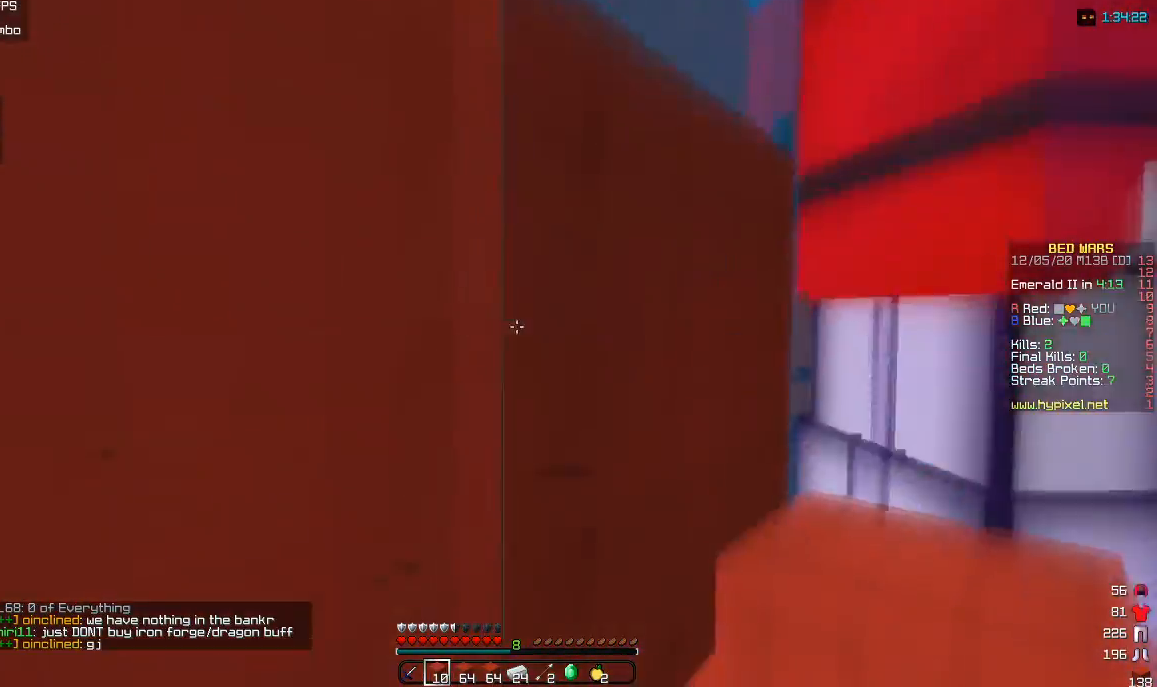
{"keys": [], "mouse": ["right"], "events": [[33, "s", "down"], [150, "d", "up"], [250, "s", "up"], [300, "mouse_right", "up"], [417, "mouse_right", "down"]]}
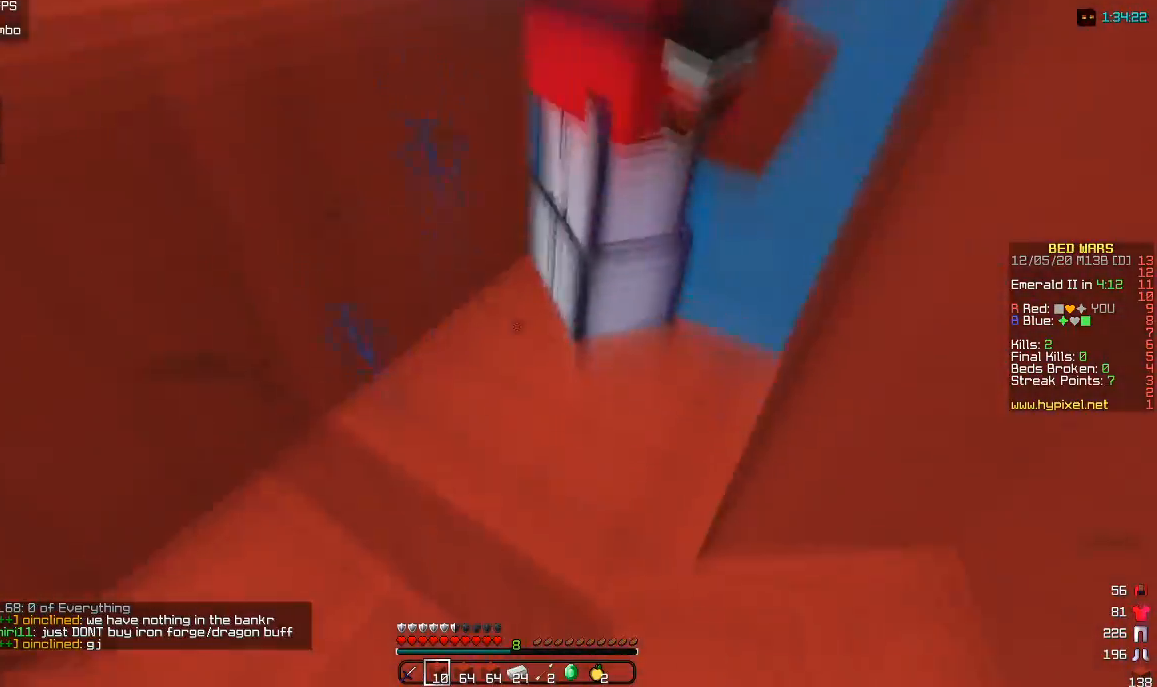
{"keys": ["a"], "mouse": ["left"], "events": [[150, "mouse_right", "up"], [233, "a", "down"], [317, "a", "up"], [333, "mouse_right", "down"], [467, "a", "down"], [467, "mouse_right", "up"], [483, "mouse_left", "down"]]}
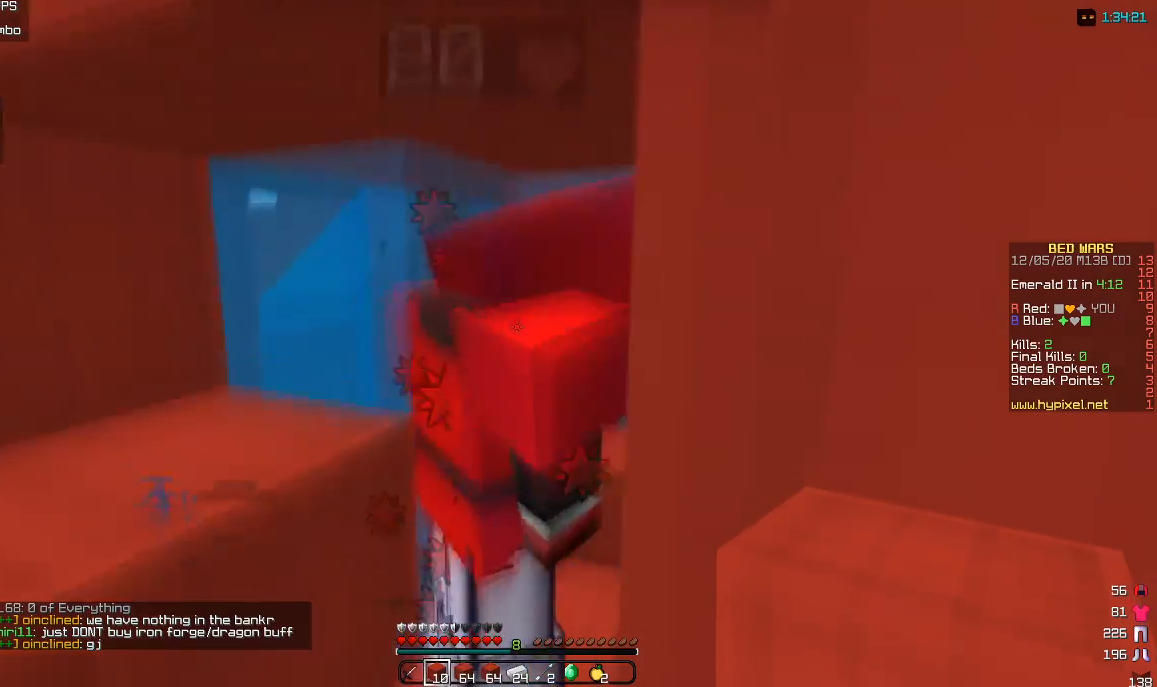
{"keys": ["d"], "mouse": ["left"], "events": [[133, "a", "up"], [150, "mouse_left", "up"], [200, "mouse_left", "down"], [350, "mouse_left", "up"], [433, "mouse_left", "down"], [467, "d", "down"]]}
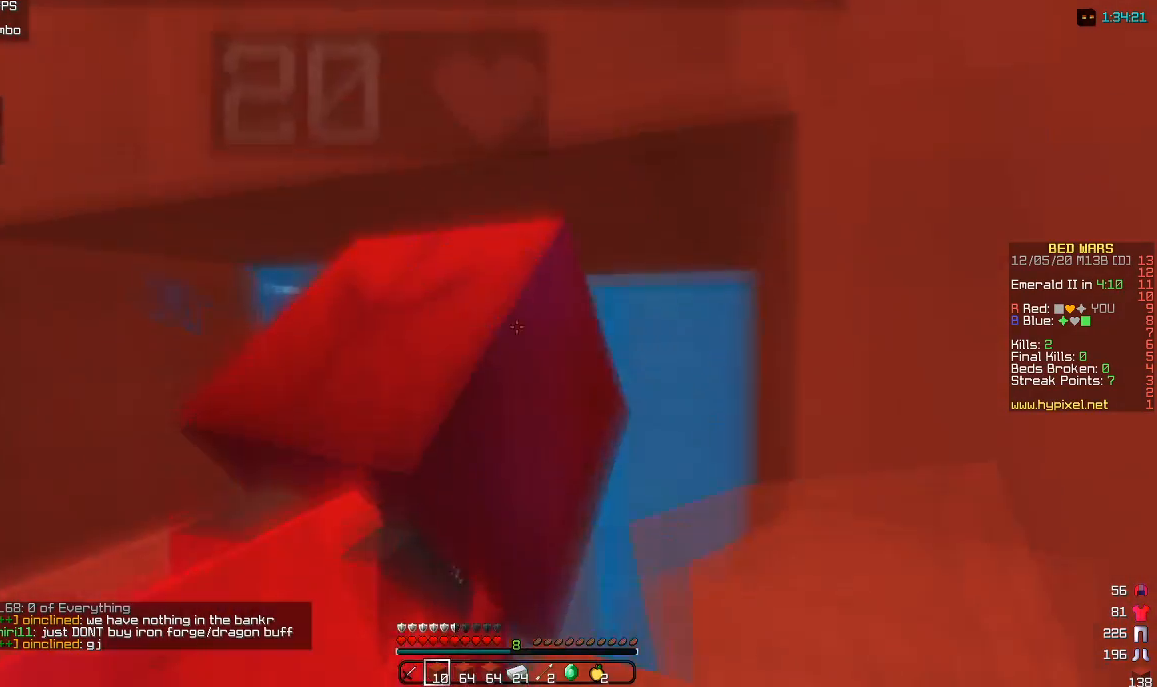
{"keys": [], "mouse": [], "events": [[67, "mouse_left", "up"], [133, "d", "up"]]}
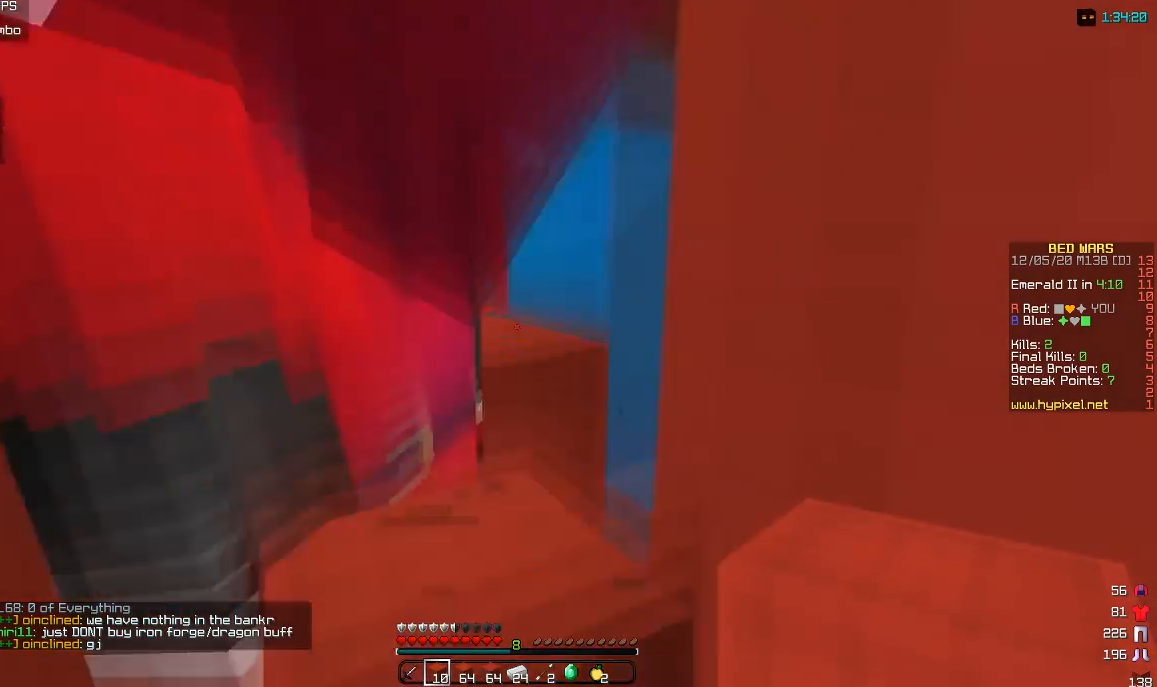
{"keys": ["d"], "mouse": ["right"], "events": [[167, "mouse_right", "down"], [450, "d", "down"]]}
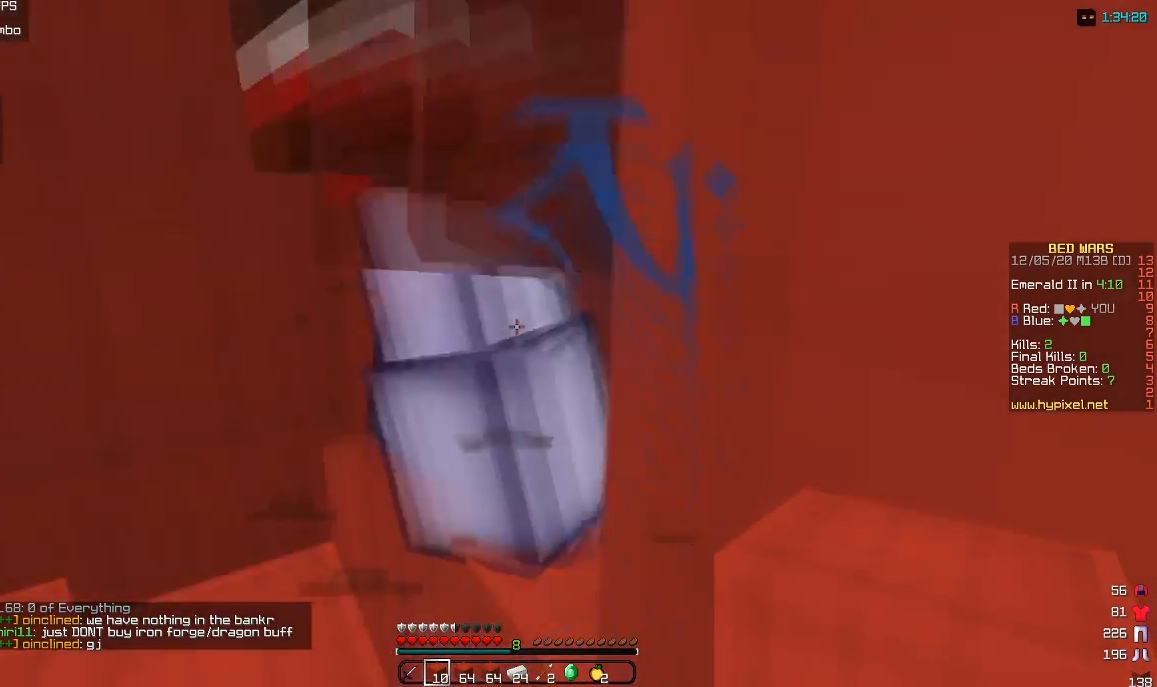
{"keys": ["d"], "mouse": ["right"], "events": [[33, "a", "down"], [50, "d", "up"], [117, "w", "down"], [200, "w", "up"], [233, "a", "up"], [433, "d", "down"]]}
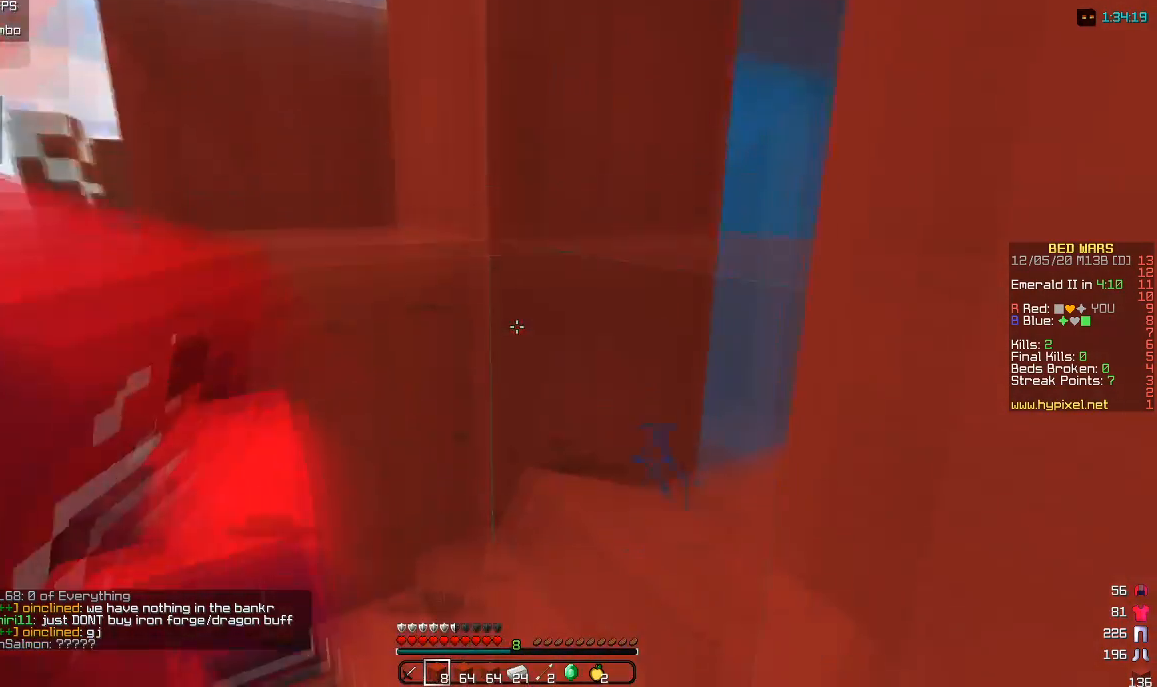
{"keys": [], "mouse": ["right"], "events": [[150, "d", "up"], [217, "a", "down"], [317, "a", "up"]]}
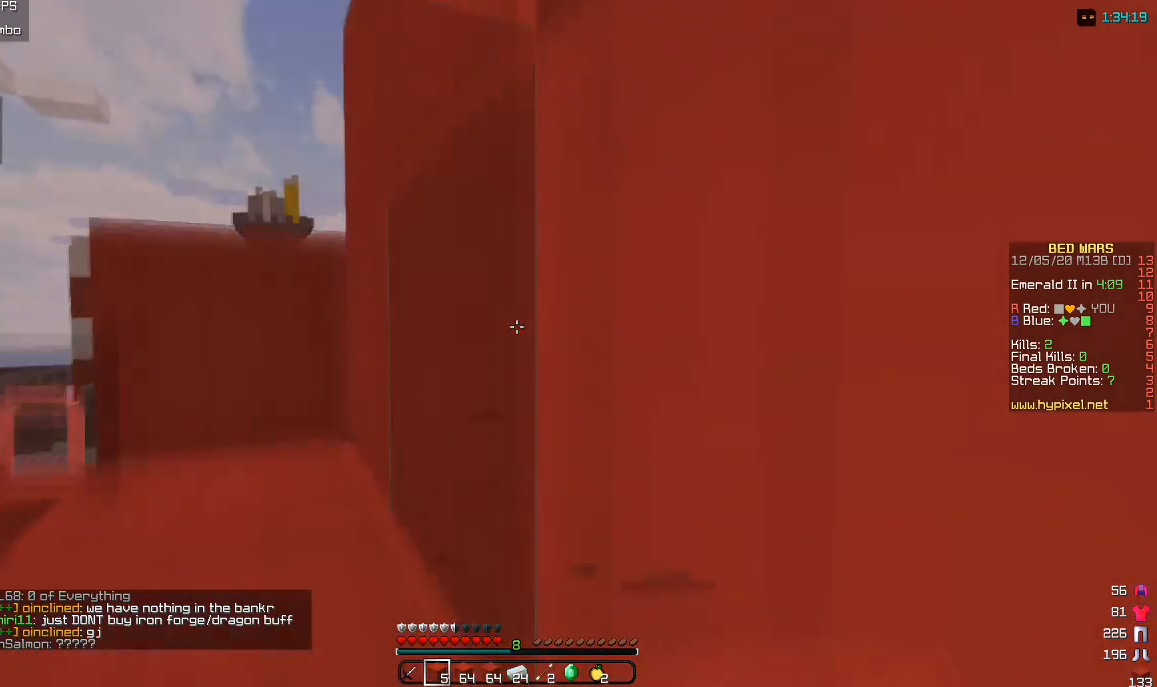
{"keys": ["w"], "mouse": [], "events": [[117, "mouse_right", "up"], [433, "w", "down"]]}
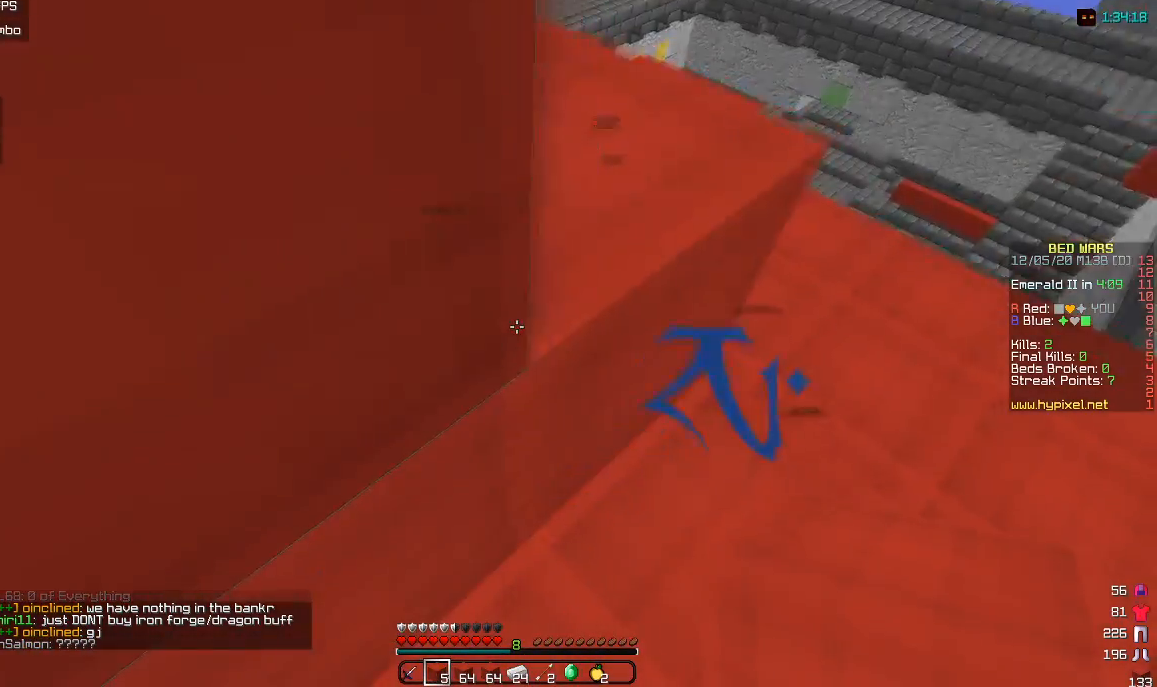
{"keys": ["a", "w"], "mouse": [], "events": [[283, "a", "down"]]}
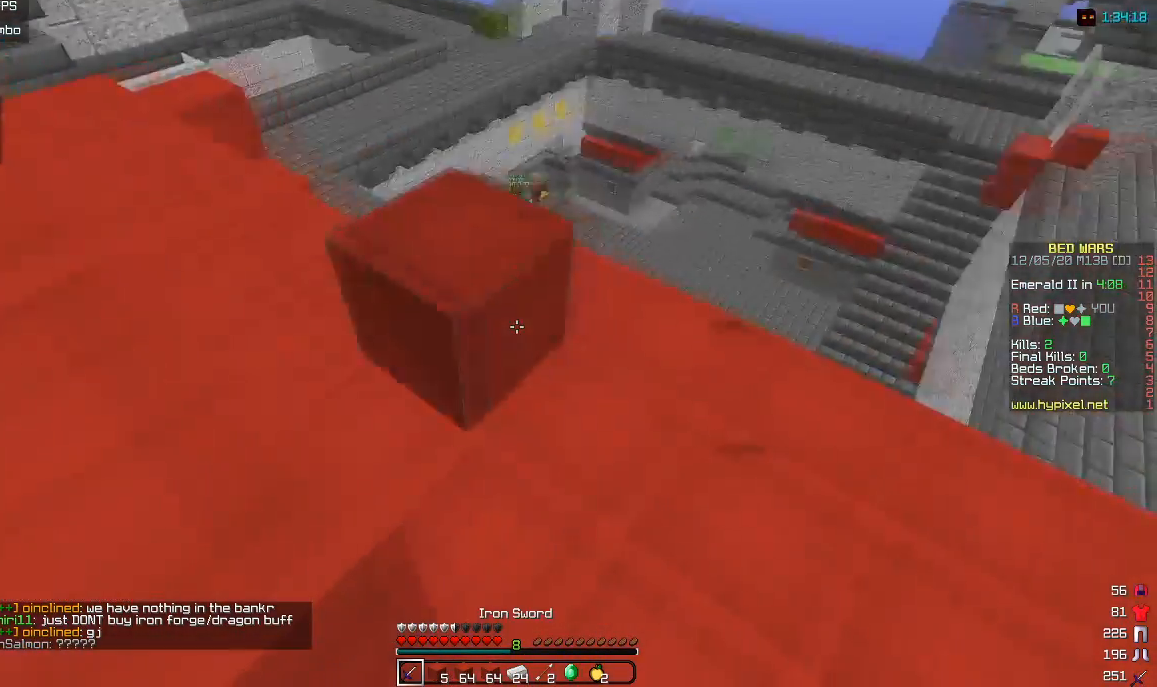
{"keys": ["a"], "mouse": ["left"], "events": [[50, "a", "up"], [383, "mouse_left", "down"], [433, "a", "down"], [500, "w", "up"]]}
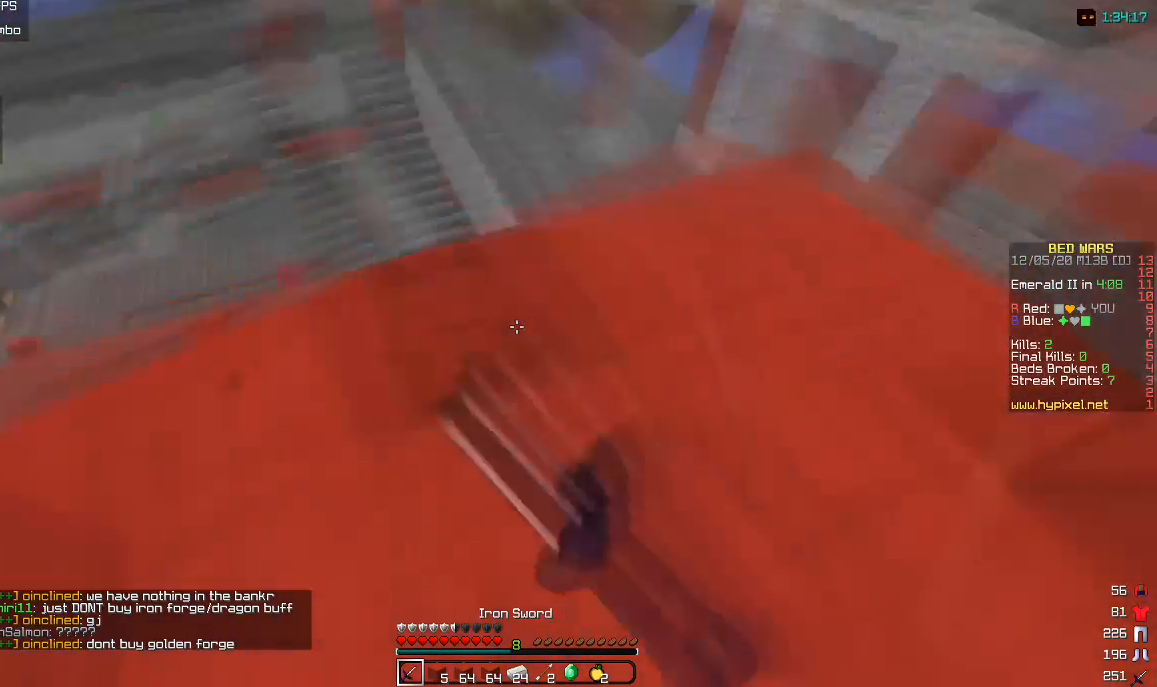
{"keys": [], "mouse": [], "events": [[33, "mouse_left", "up"], [83, "a", "up"], [117, "mouse_left", "down"], [333, "mouse_left", "up"]]}
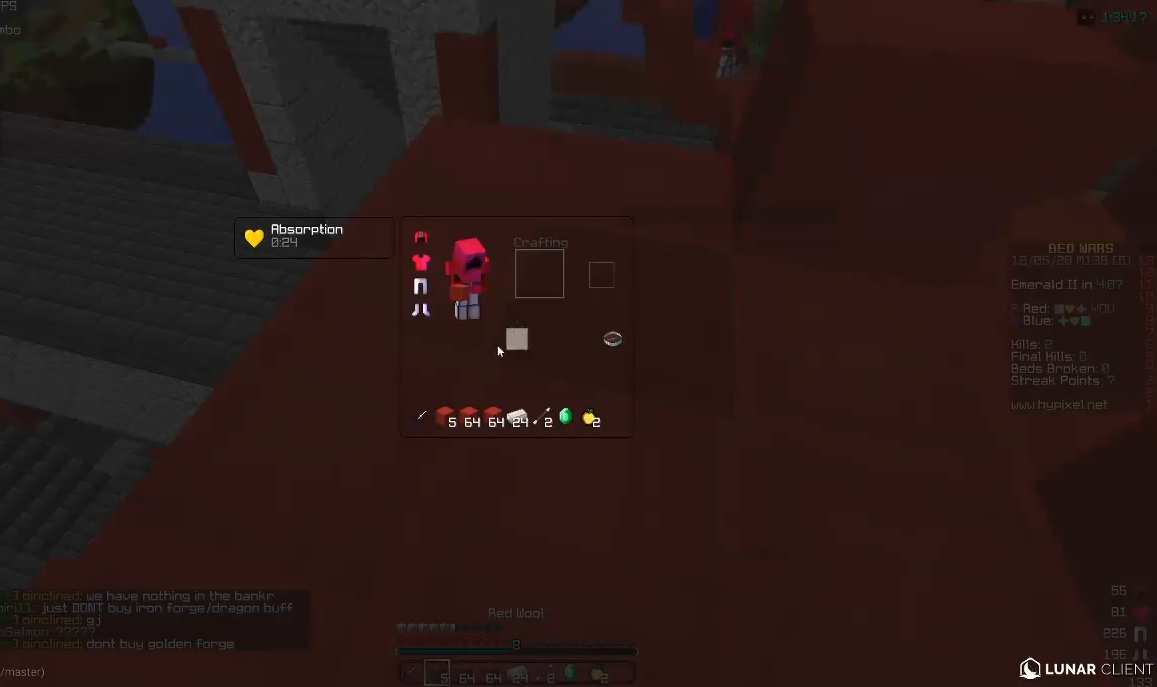
{"keys": [], "mouse": [], "events": []}
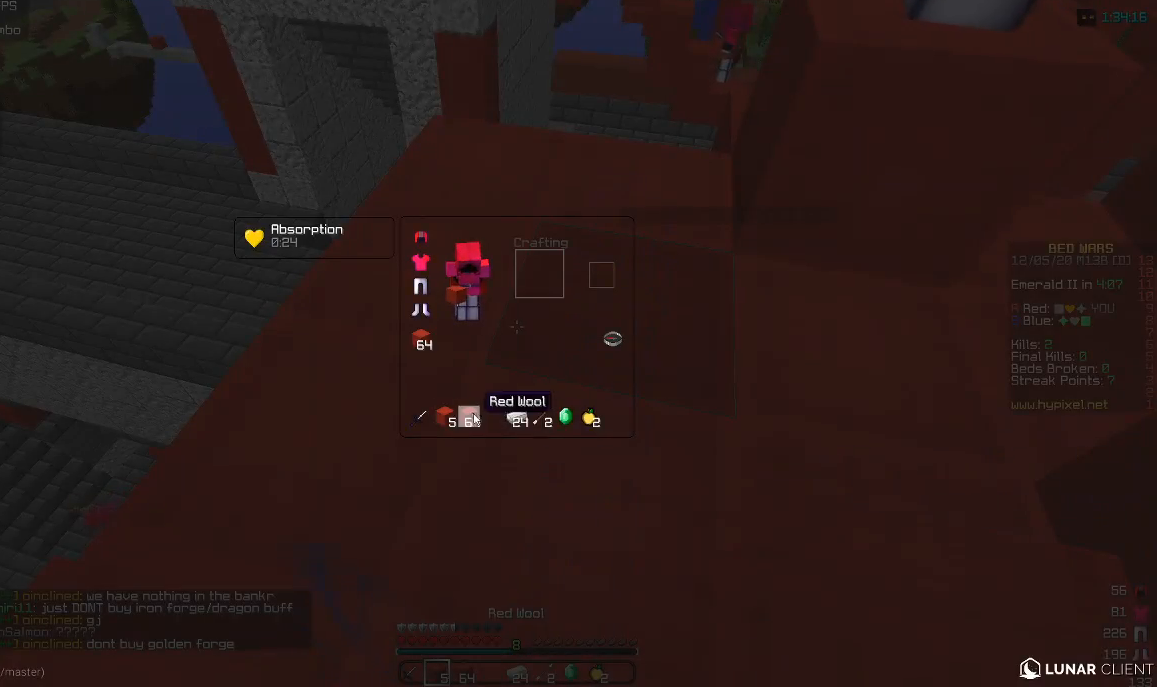
{"keys": [], "mouse": [], "events": []}
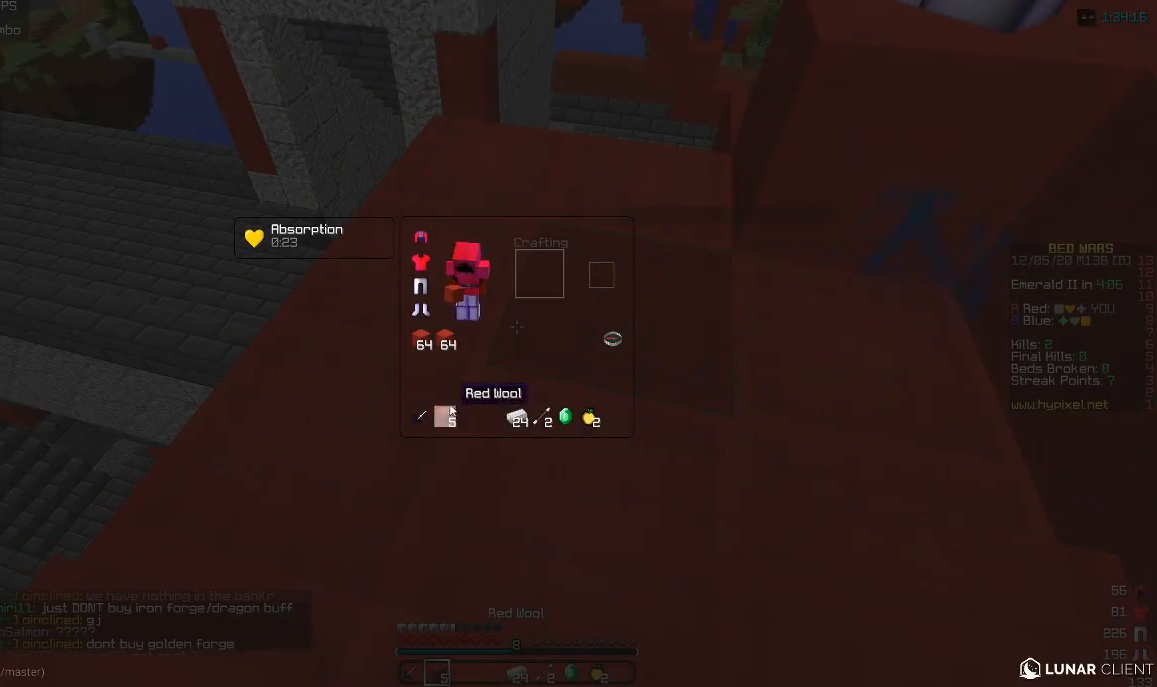
{"keys": [], "mouse": [], "events": []}
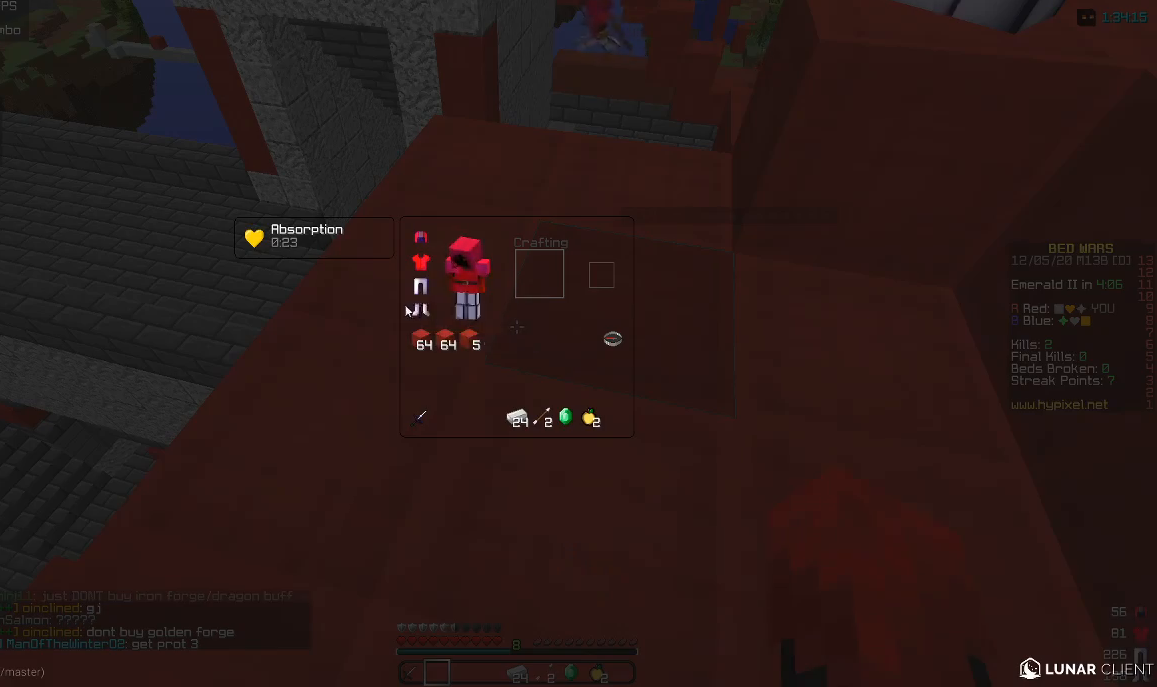
{"keys": [], "mouse": [], "events": []}
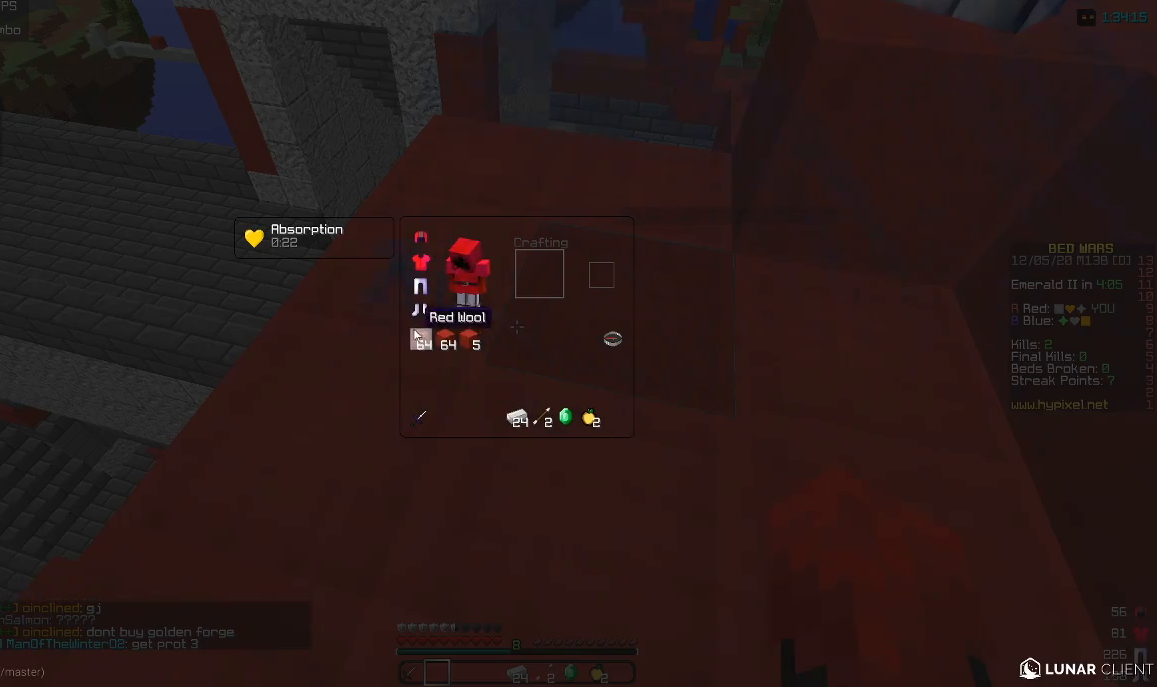
{"keys": [], "mouse": [], "events": []}
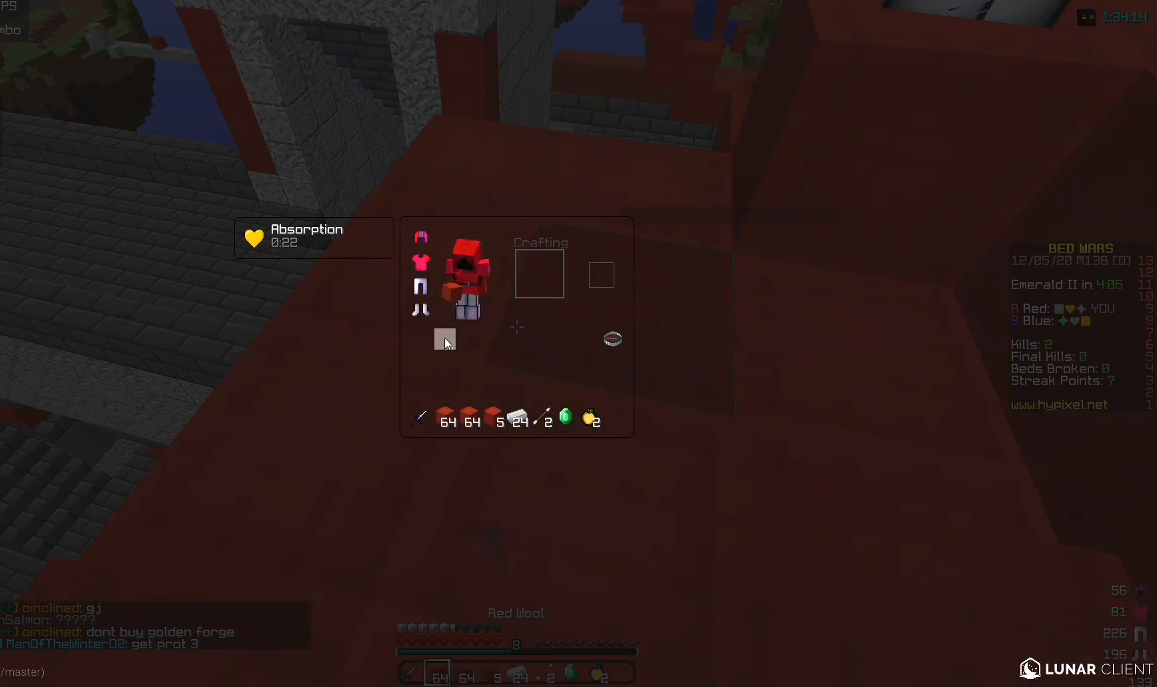
{"keys": ["w"], "mouse": [], "events": [[500, "w", "down"]]}
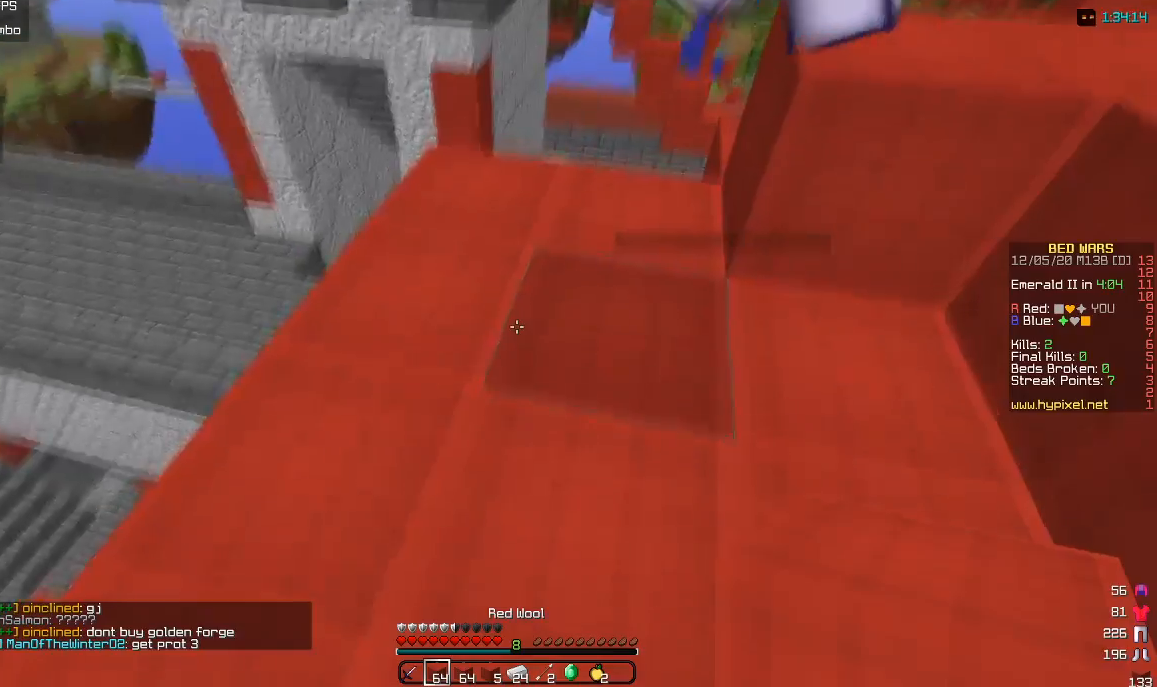
{"keys": [], "mouse": [], "events": [[483, "w", "up"]]}